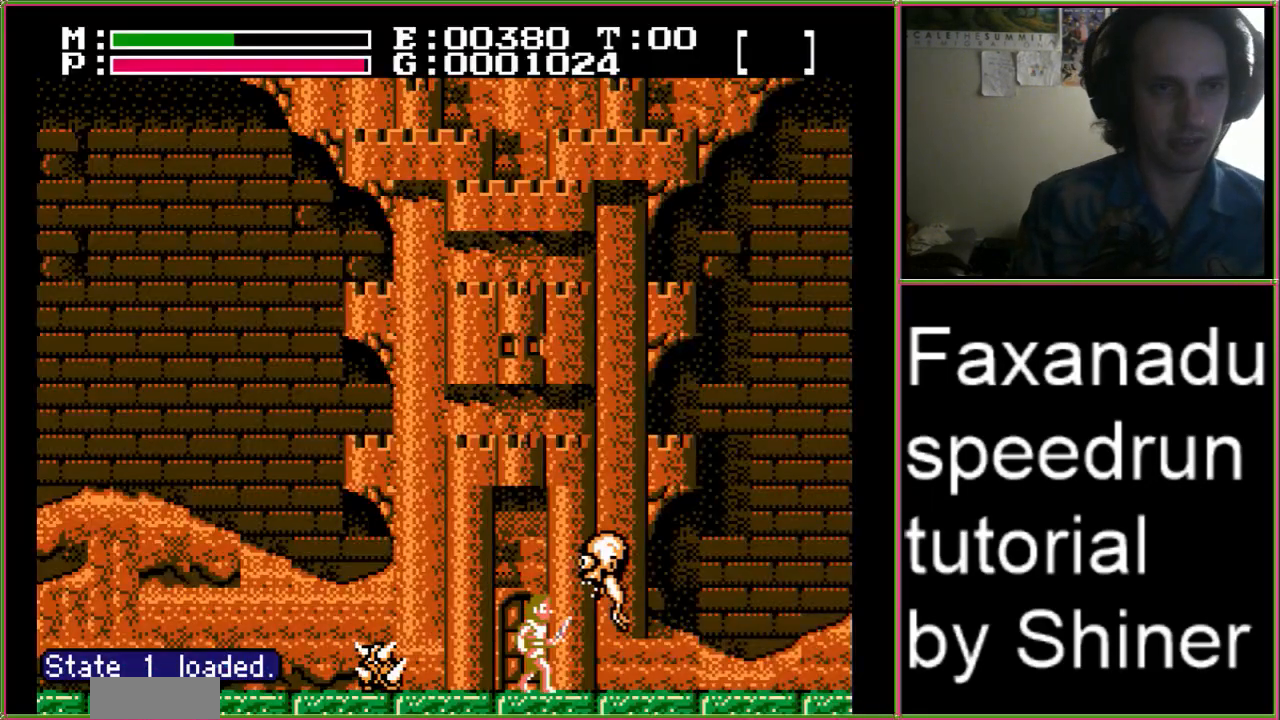
Gameplay with a controller (Nintendo layout); each line is a JSON object with the inputs held at the frame after it. "events" lists button and stick changes between this image and that frame as [ms after this image, input, new state], when the widget could be followed in between. Not read: L3 R3.
{"buttons": ["DPAD_RIGHT"], "events": [[33, "A", "down"], [67, "B", "down"], [133, "A", "up"], [267, "B", "up"], [333, "DPAD_RIGHT", "down"]]}
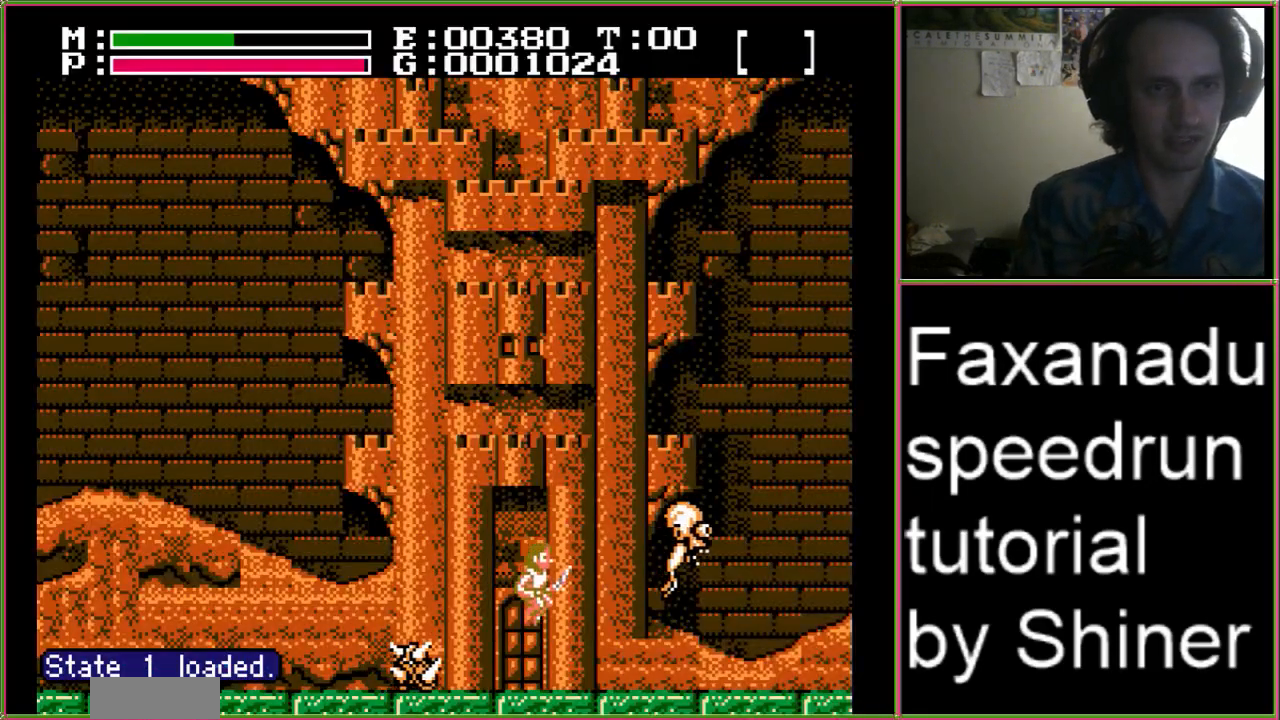
{"buttons": ["DPAD_RIGHT"], "events": [[300, "A", "down"], [300, "DPAD_UP", "down"], [333, "B", "down"], [400, "A", "up"], [467, "DPAD_UP", "up"], [500, "B", "up"]]}
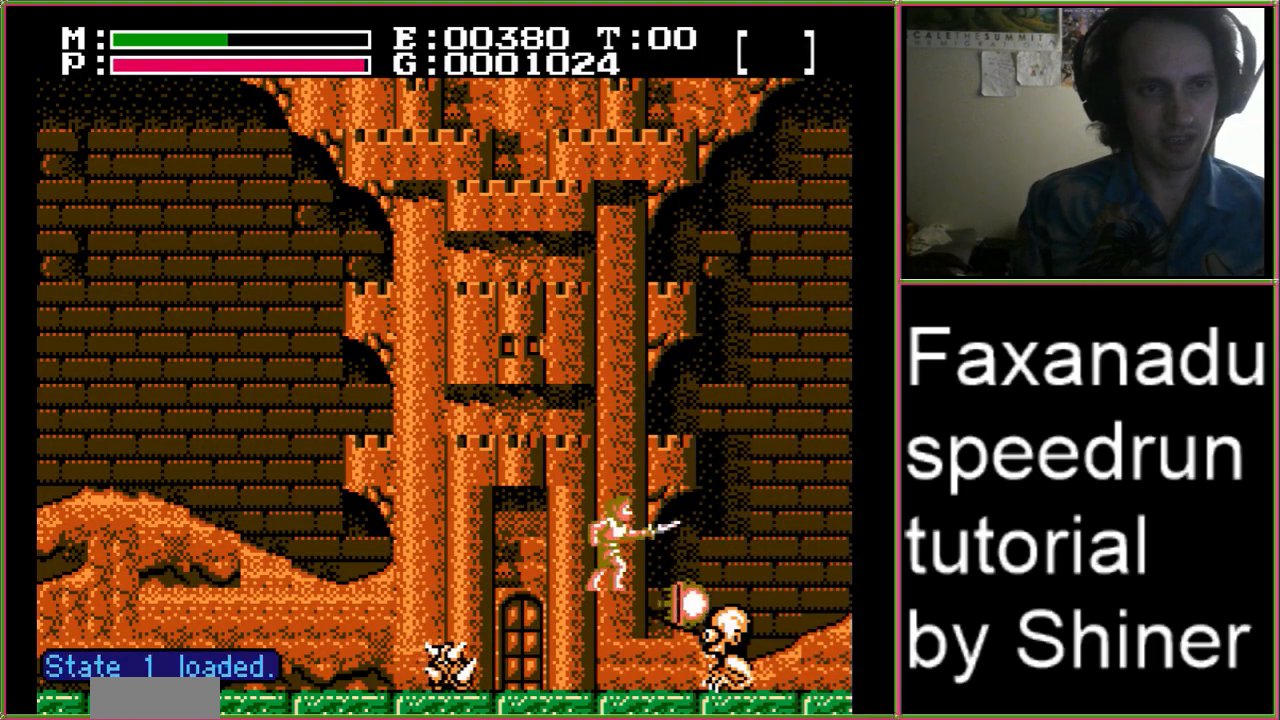
{"buttons": ["DPAD_RIGHT"], "events": []}
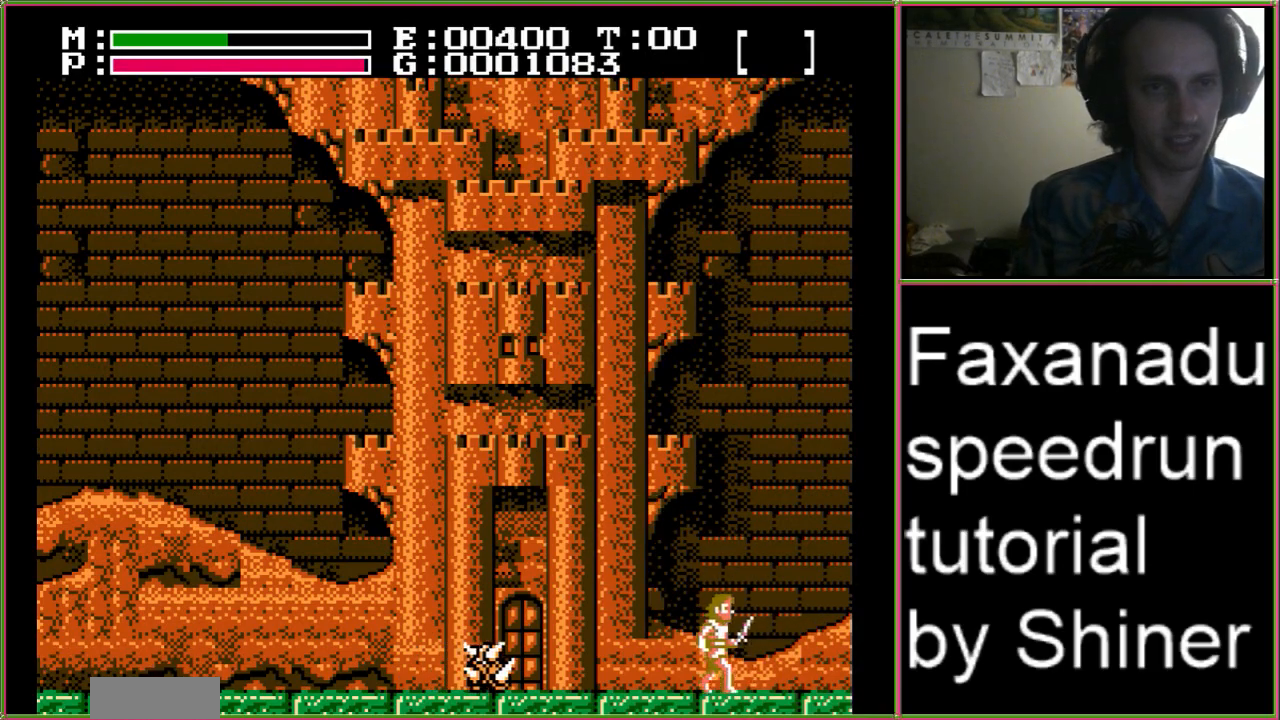
{"buttons": ["DPAD_RIGHT"], "events": []}
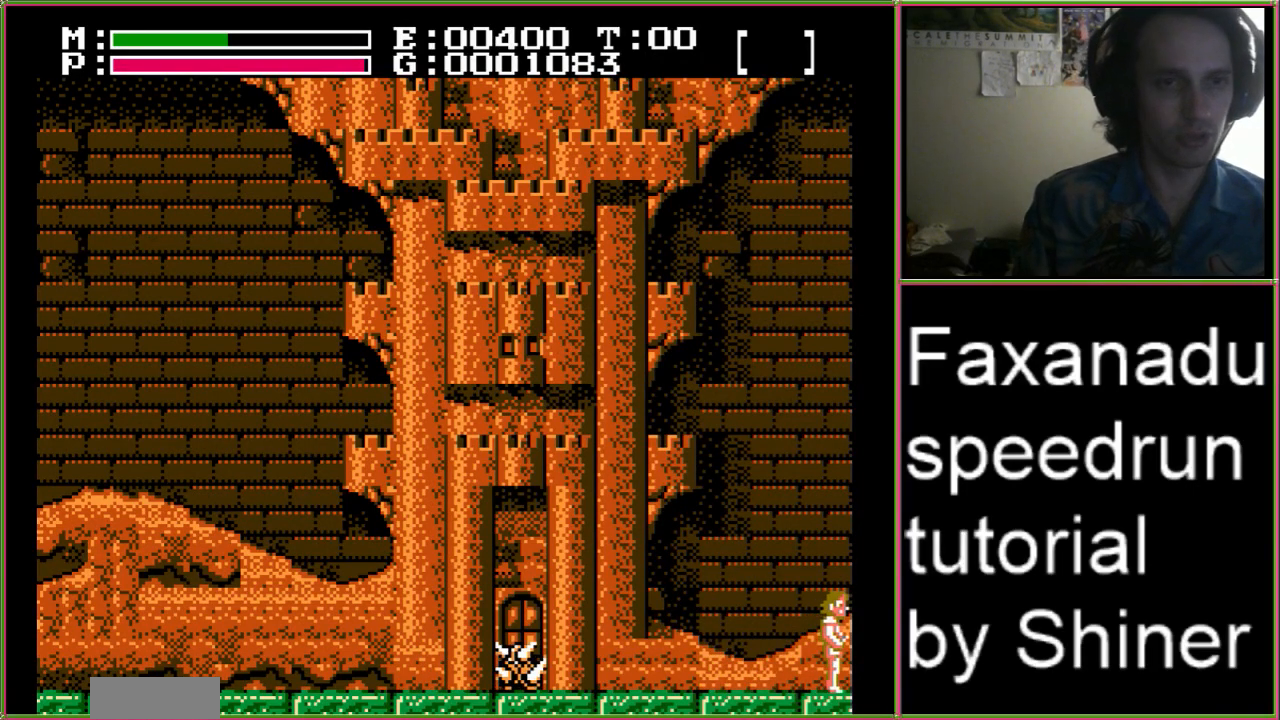
{"buttons": ["DPAD_LEFT"], "events": [[367, "DPAD_RIGHT", "up"], [433, "DPAD_LEFT", "down"]]}
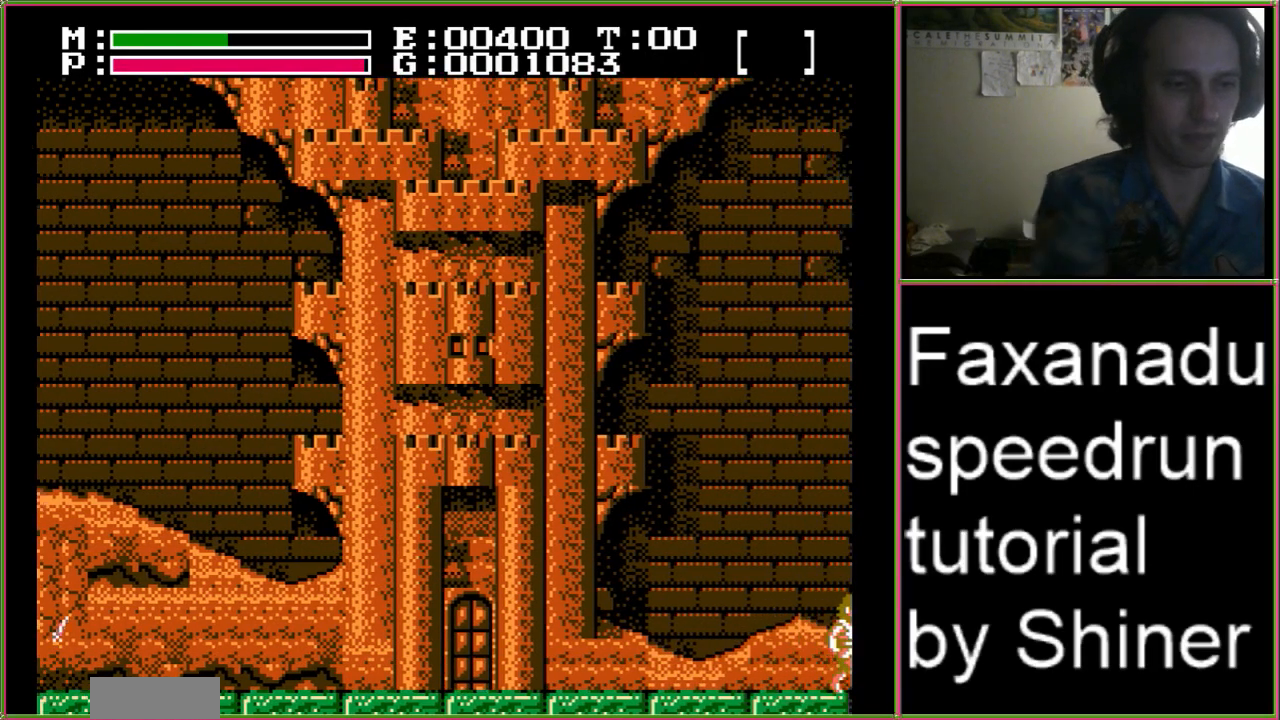
{"buttons": ["DPAD_LEFT"], "events": []}